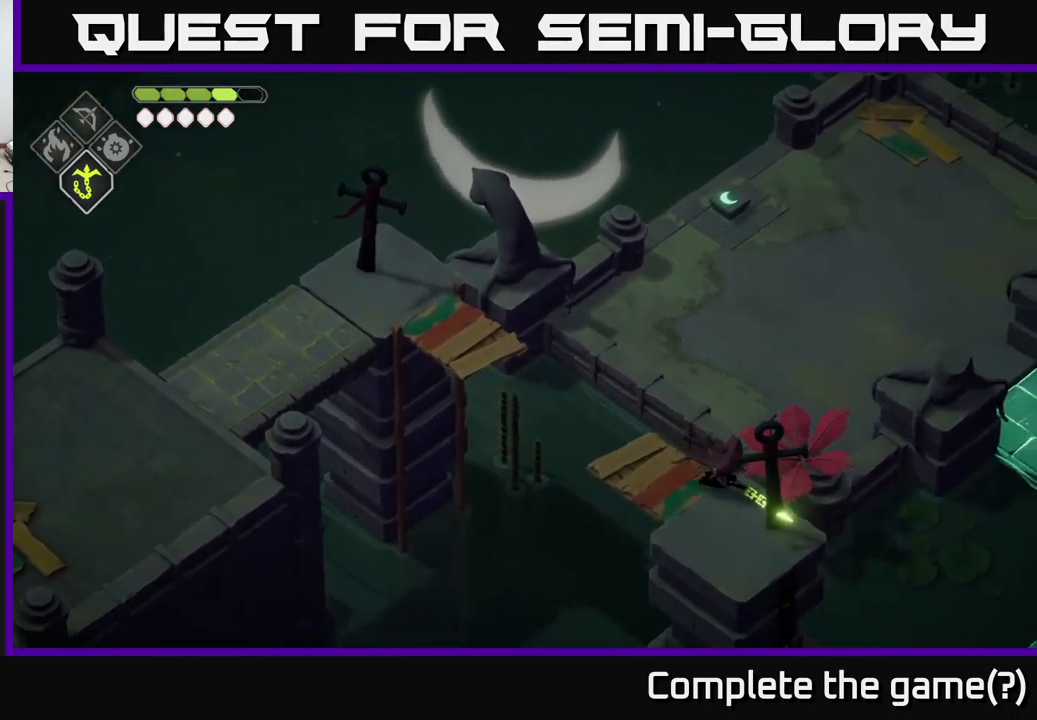
Gameplay with a controller (Xbox layout); each line is a JSON object with the inputs held at the frame after it. "events" lists button and stick changes between this image and that frame as [ms after this image, input, new state], when the widget could be followed in between.
{"buttons": [], "left_stick": "center", "right_stick": "right", "events": [[84, "right_stick", "right"]]}
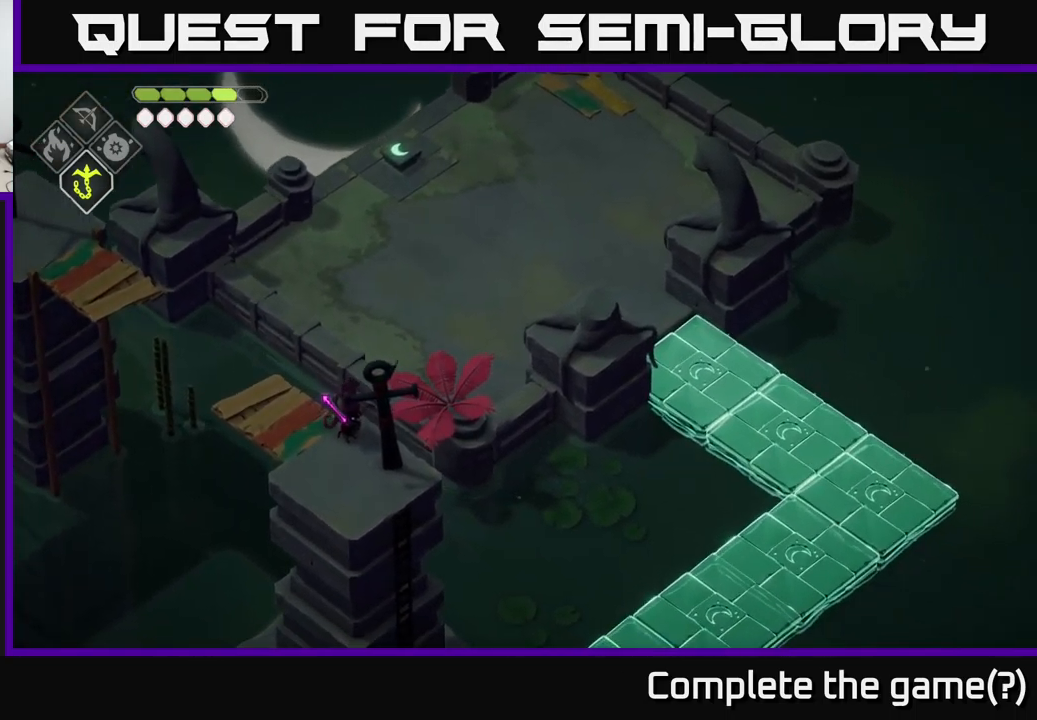
{"buttons": [], "left_stick": "down-left", "right_stick": "down", "events": [[217, "right_stick", "down"], [450, "left_stick", "down-left"]]}
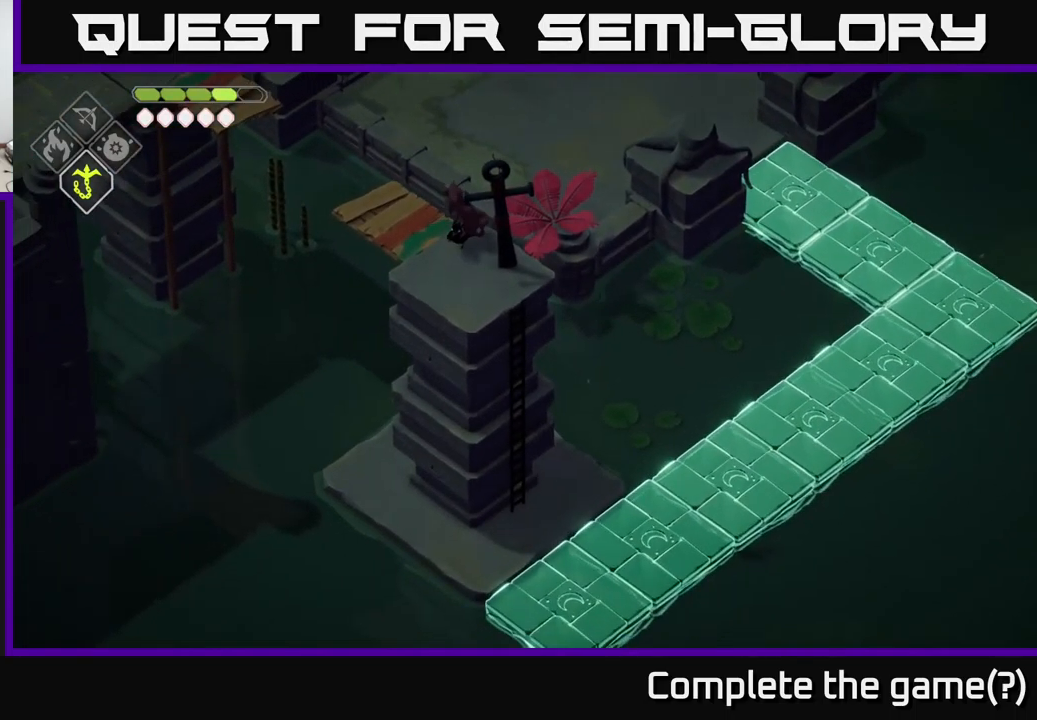
{"buttons": [], "left_stick": "down-right", "right_stick": "down", "events": [[17, "left_stick", "down"], [384, "left_stick", "down-right"]]}
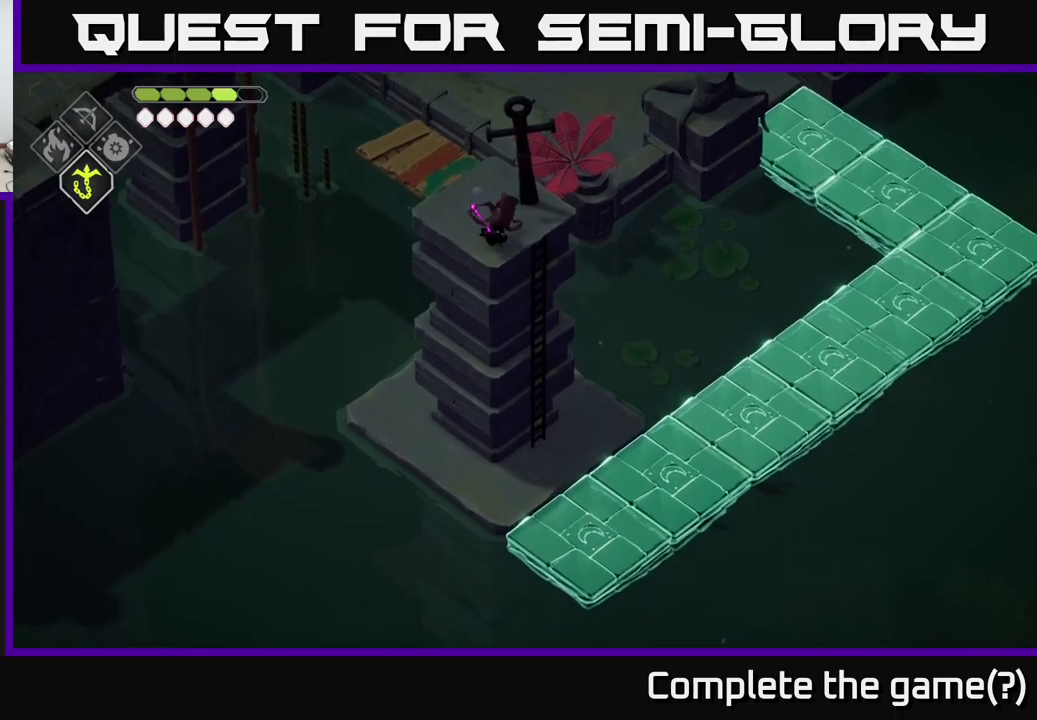
{"buttons": [], "left_stick": "down-right", "right_stick": "down", "events": []}
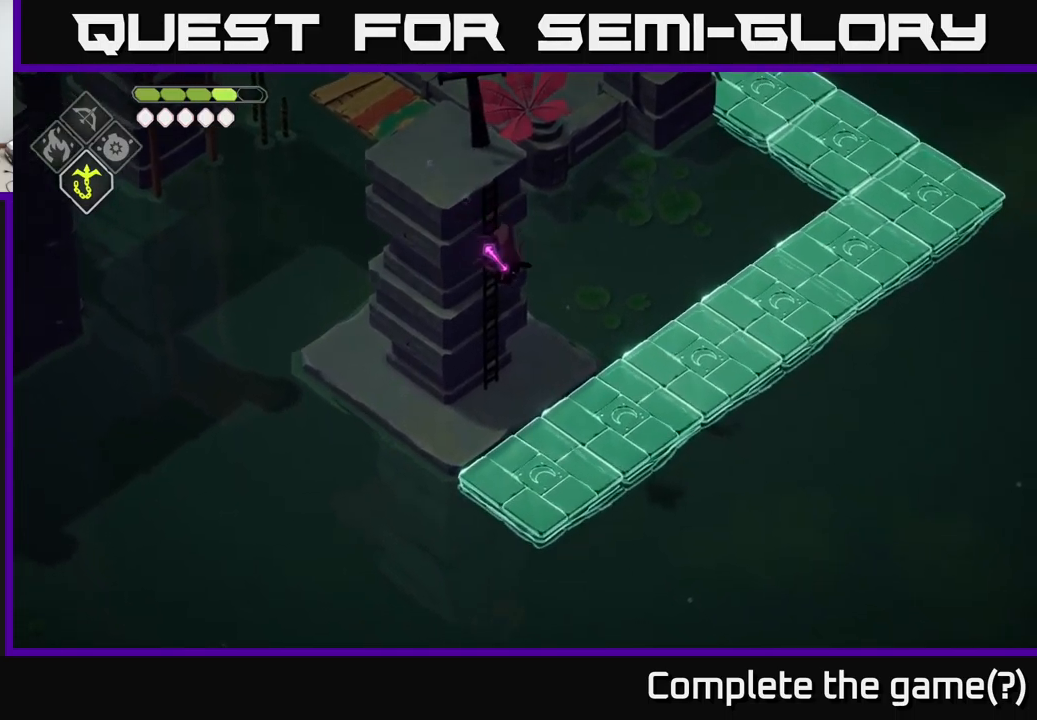
{"buttons": [], "left_stick": "up-right", "right_stick": "down-right", "events": [[266, "left_stick", "right"], [383, "left_stick", "up-right"], [416, "right_stick", "down-right"]]}
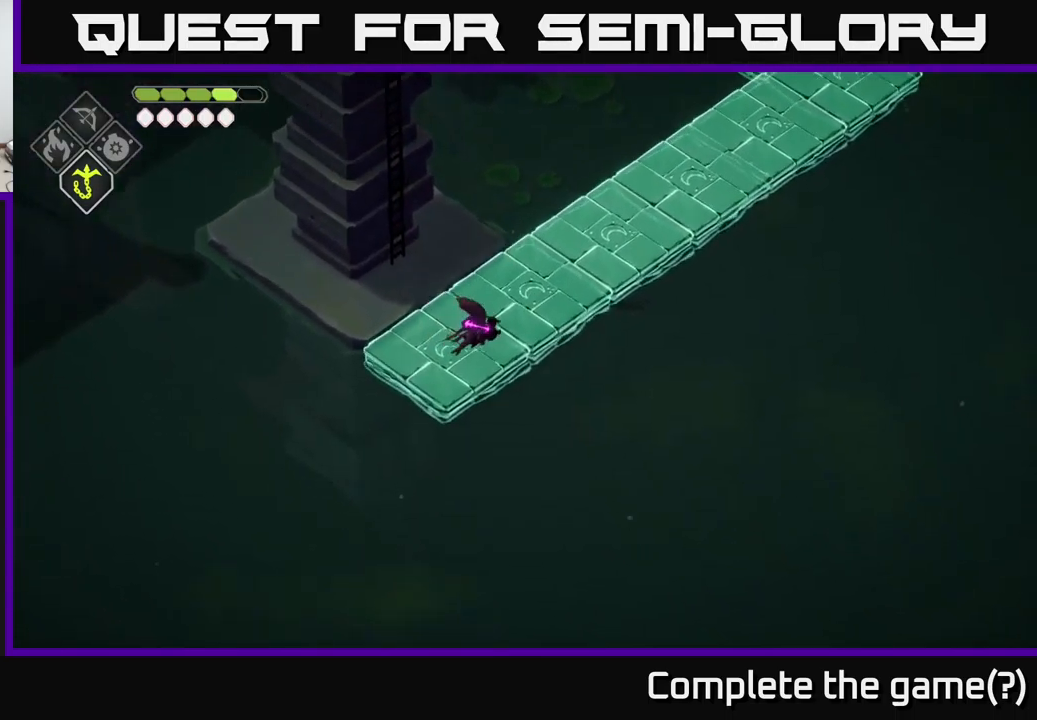
{"buttons": [], "left_stick": "up-right", "right_stick": "down-right", "events": []}
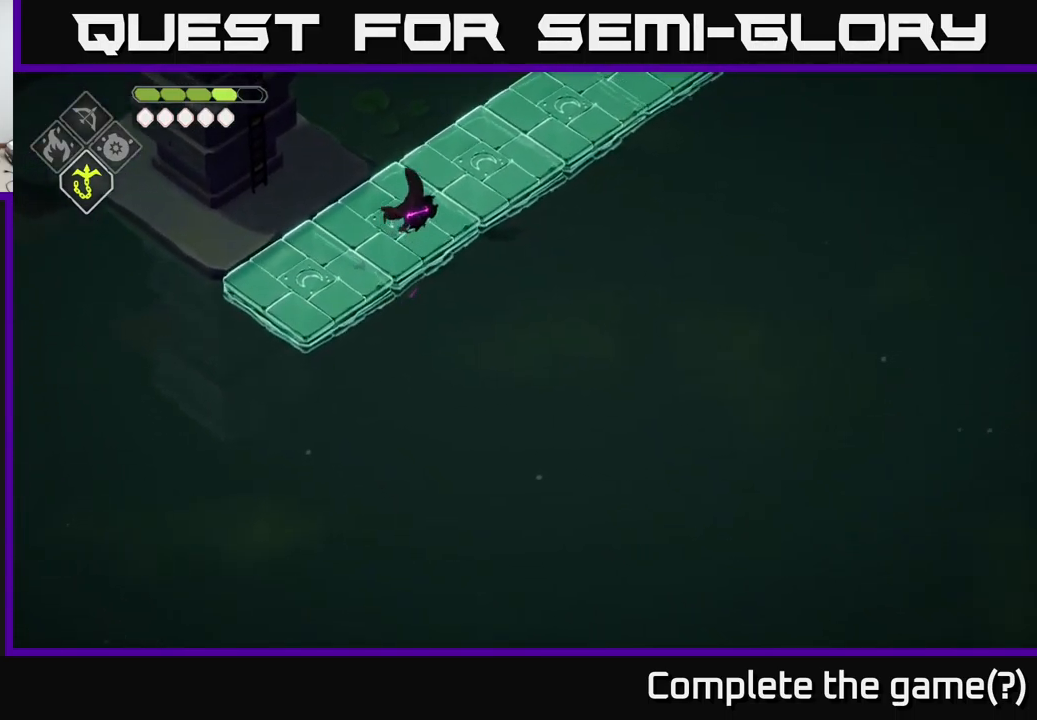
{"buttons": [], "left_stick": "up-right", "right_stick": "up-right", "events": [[66, "right_stick", "right"], [216, "right_stick", "up-right"]]}
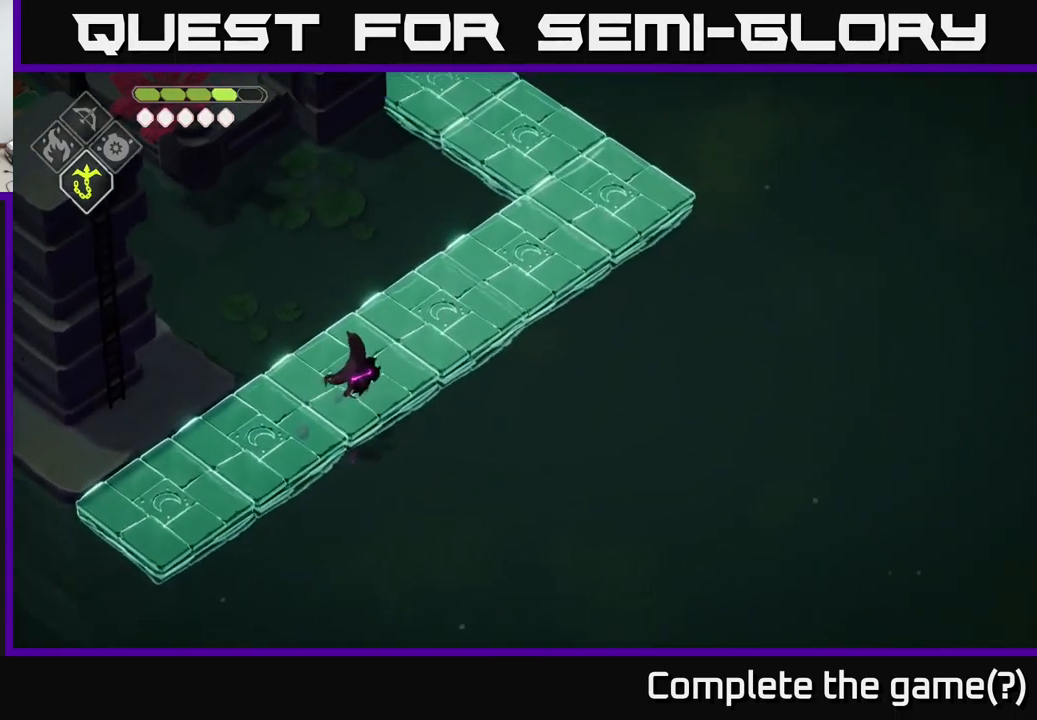
{"buttons": [], "left_stick": "up-right", "right_stick": "up-right", "events": []}
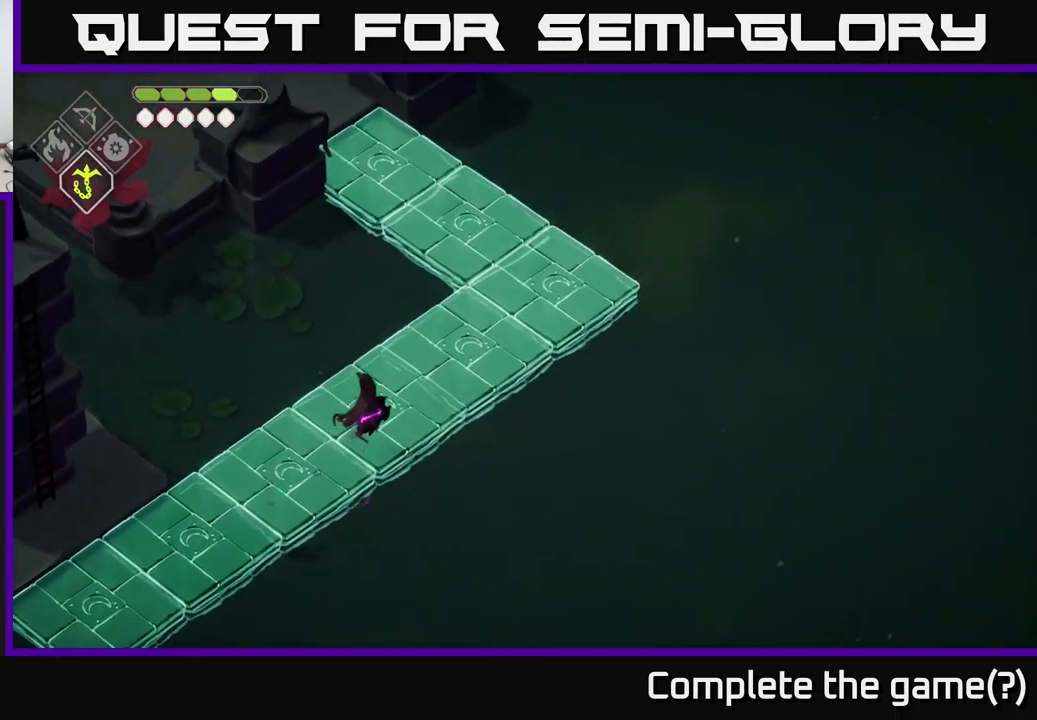
{"buttons": [], "left_stick": "up-right", "right_stick": "up-right", "events": []}
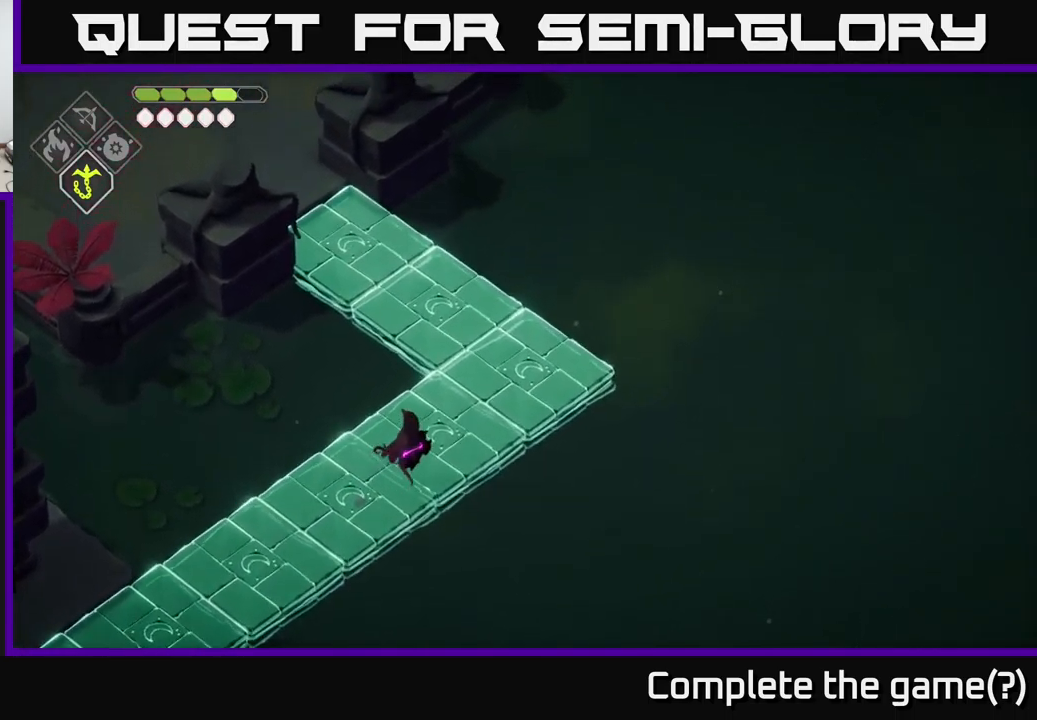
{"buttons": [], "left_stick": "up-right", "right_stick": "up-left", "events": [[50, "right_stick", "up"], [416, "right_stick", "up-left"]]}
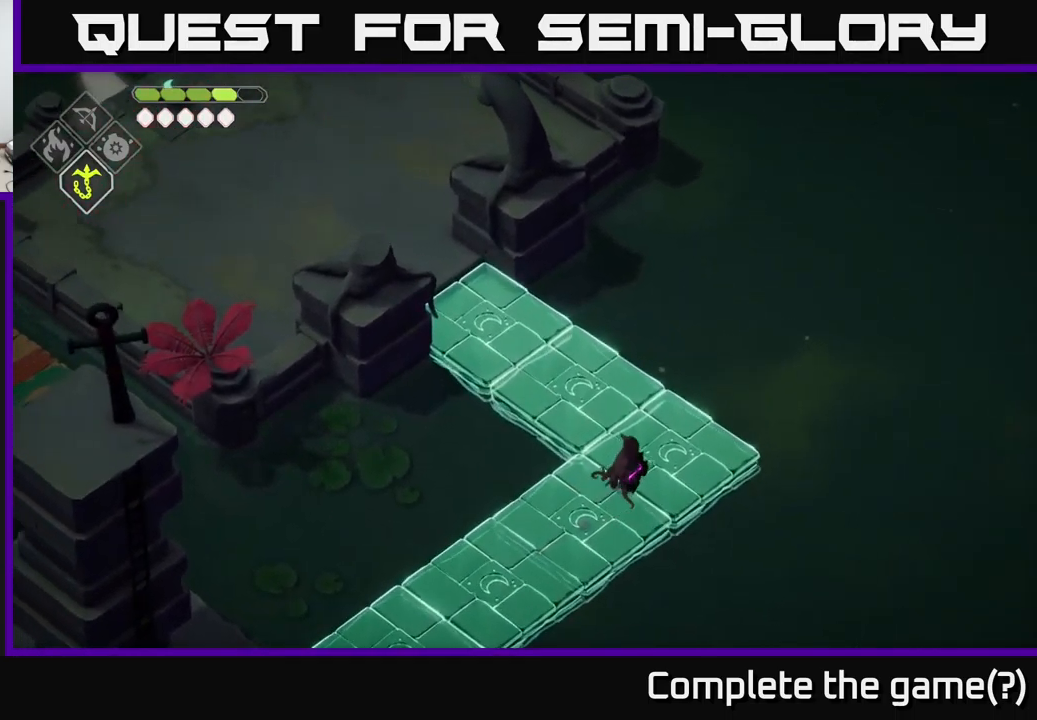
{"buttons": [], "left_stick": "up-left", "right_stick": "up-left", "events": [[16, "left_stick", "up"], [250, "left_stick", "up-left"]]}
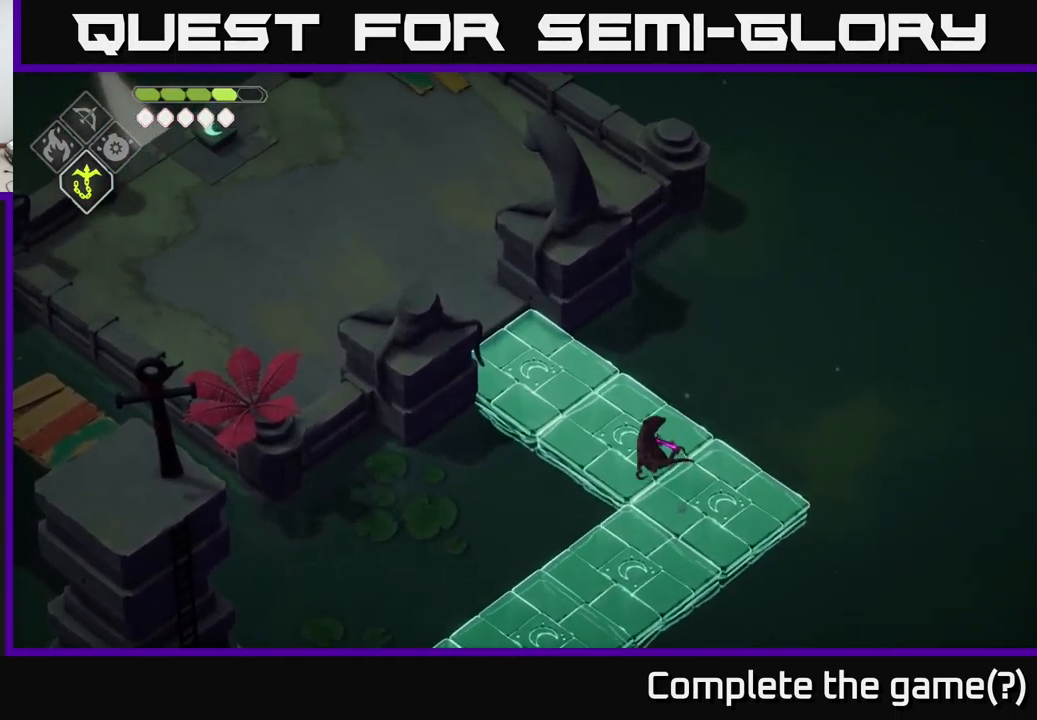
{"buttons": [], "left_stick": "up-left", "right_stick": "up-left", "events": []}
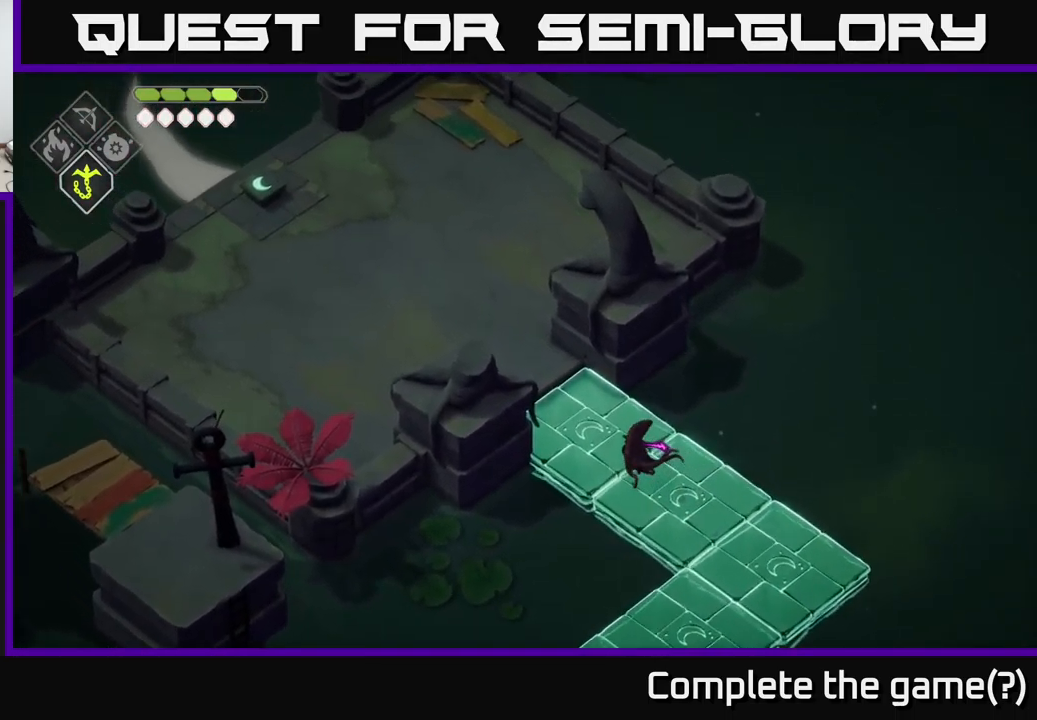
{"buttons": [], "left_stick": "up-left", "right_stick": "up-left", "events": []}
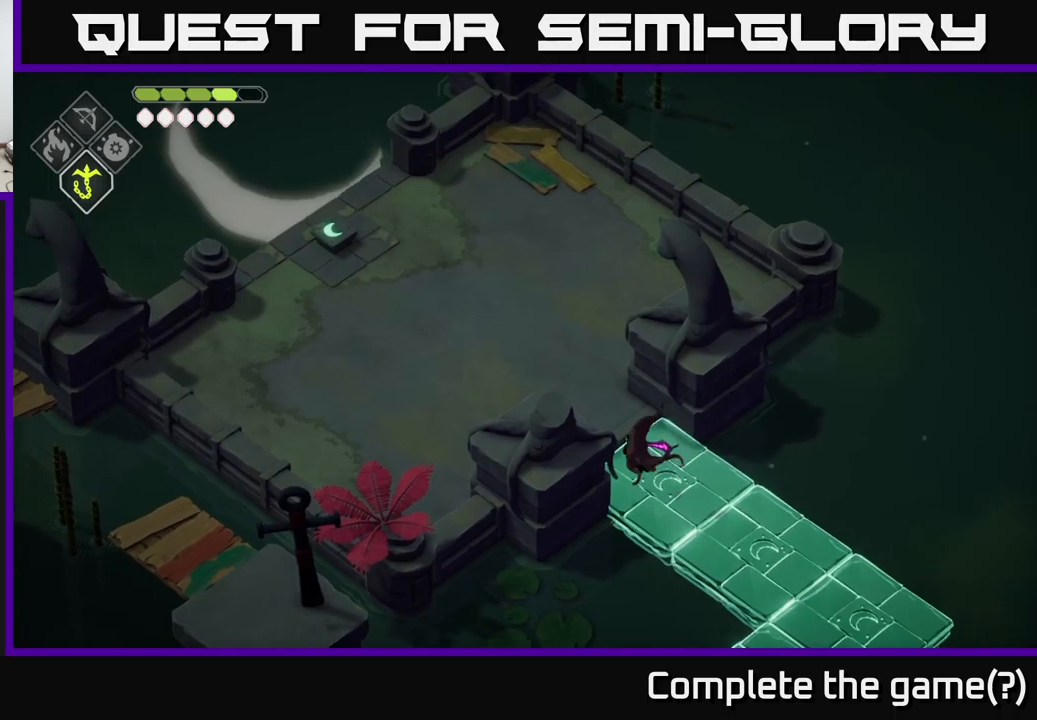
{"buttons": [], "left_stick": "up-left", "right_stick": "up-left", "events": []}
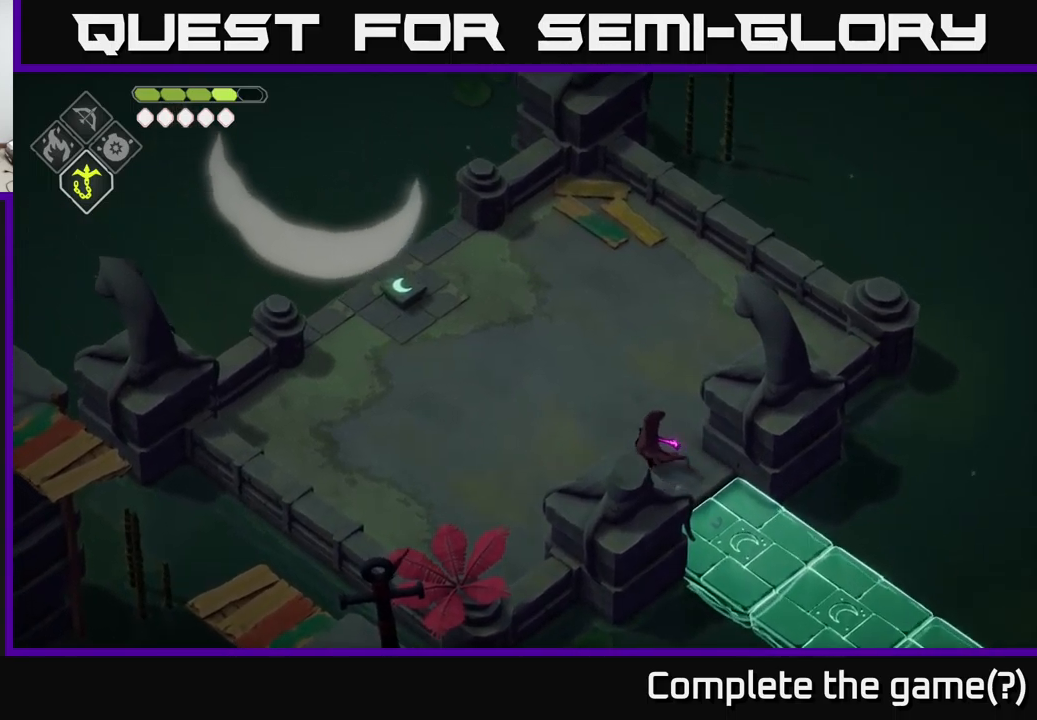
{"buttons": [], "left_stick": "up-left", "right_stick": "center", "events": [[100, "right_stick", "center"]]}
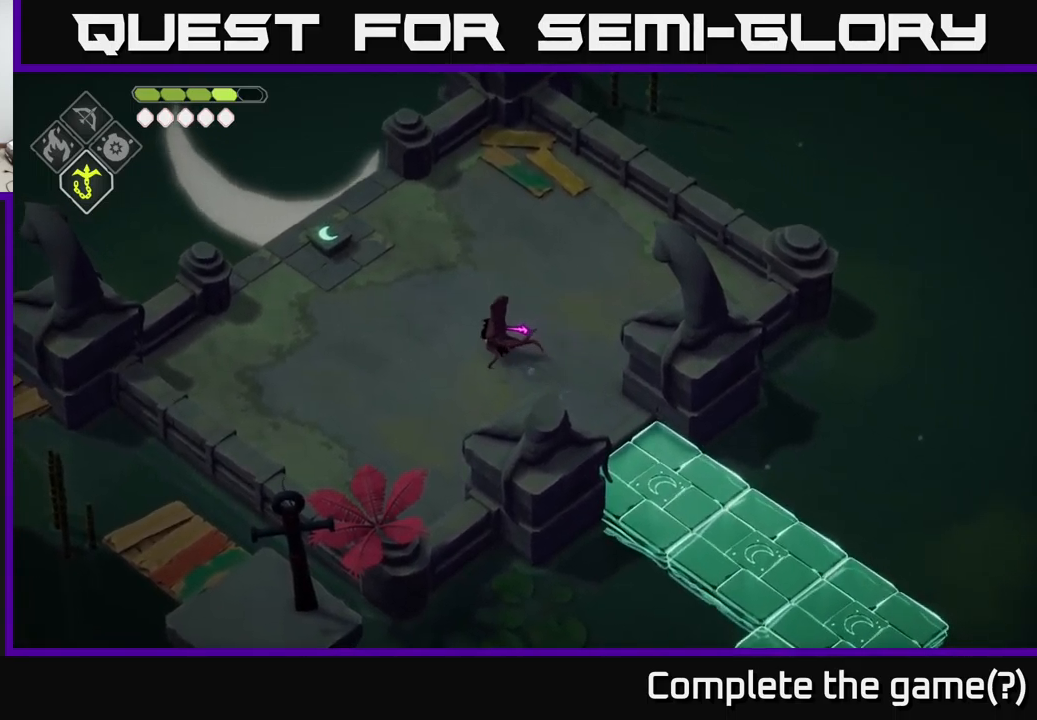
{"buttons": [], "left_stick": "up-left", "right_stick": "center", "events": []}
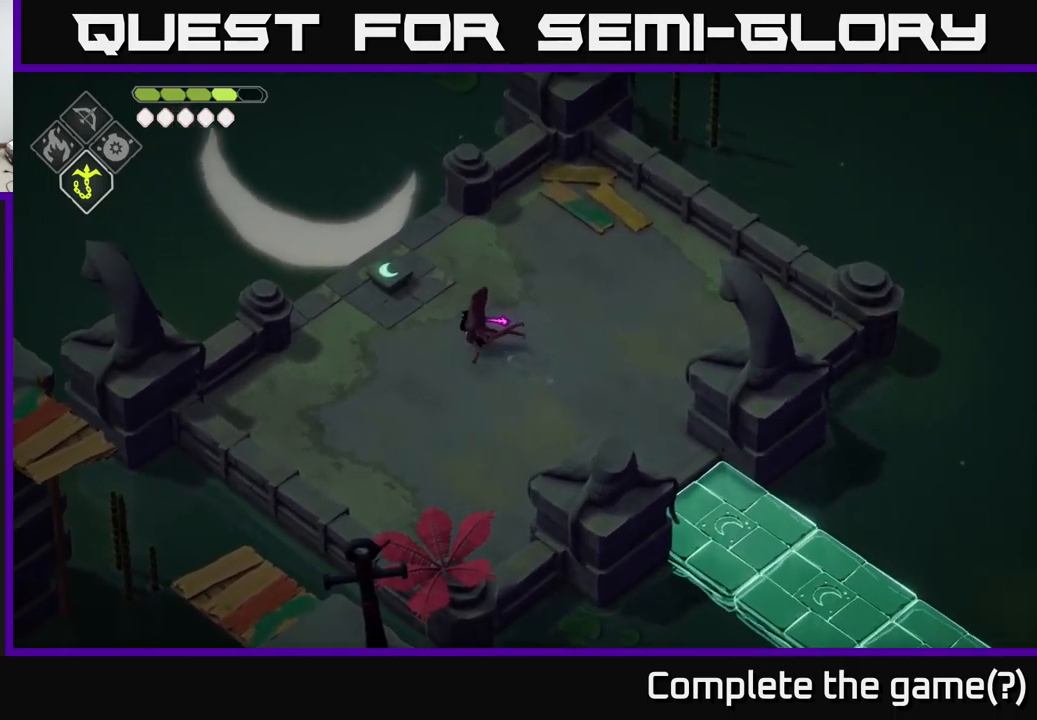
{"buttons": [], "left_stick": "up-left", "right_stick": "center", "events": []}
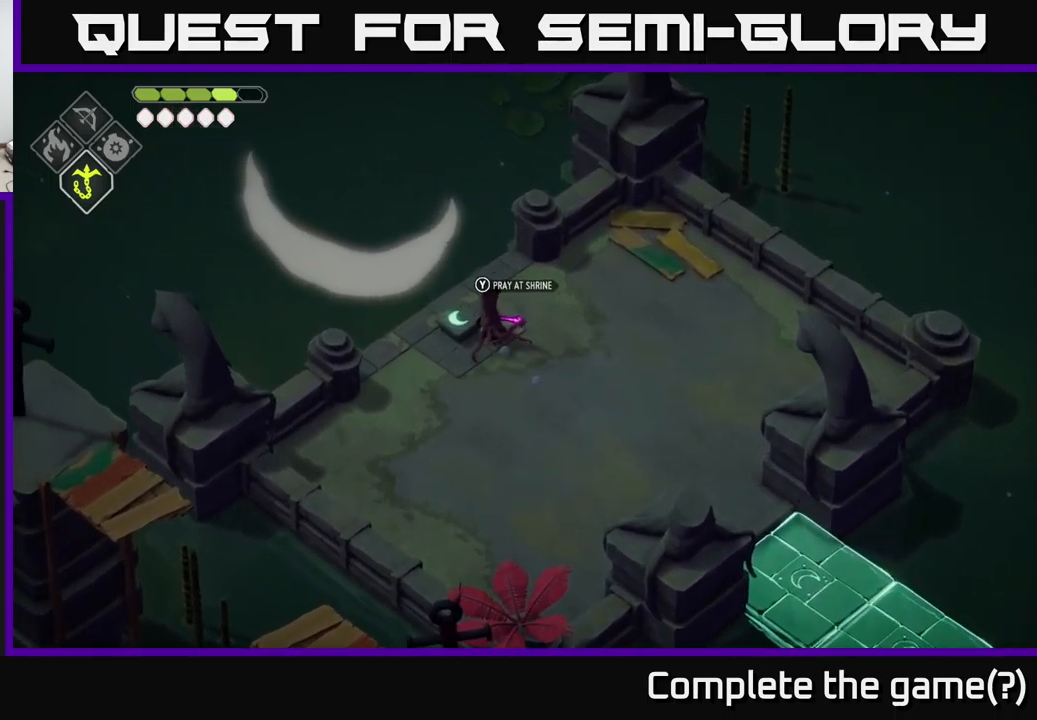
{"buttons": [], "left_stick": "center", "right_stick": "center", "events": [[17, "left_stick", "center"]]}
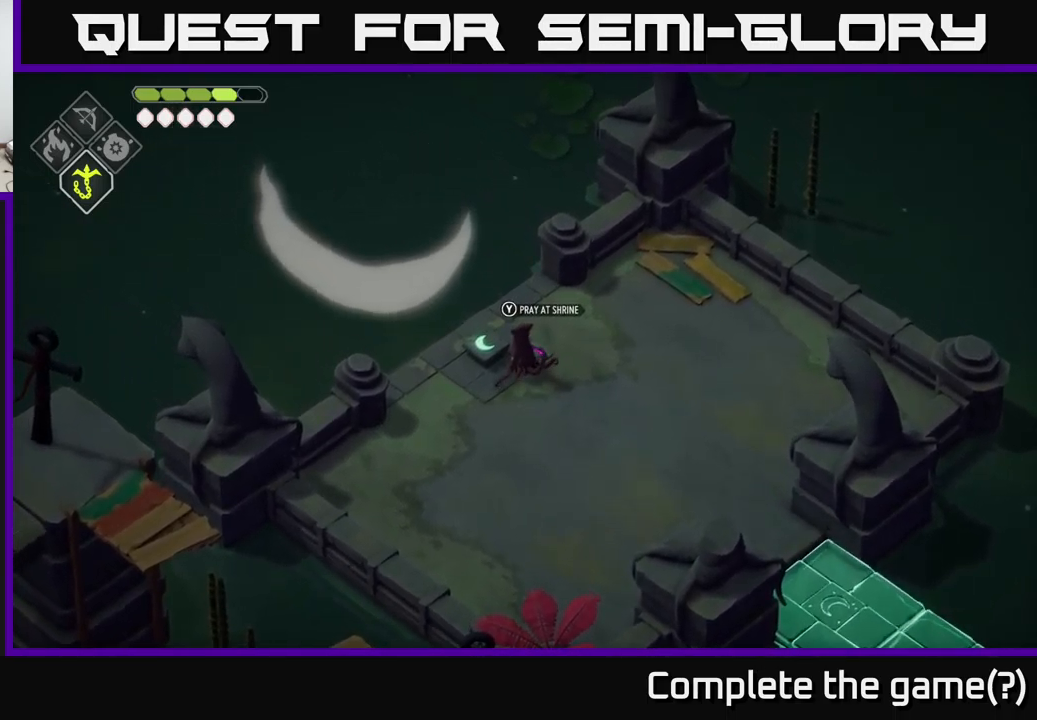
{"buttons": [], "left_stick": "center", "right_stick": "center", "events": [[383, "Y", "down"], [467, "Y", "up"]]}
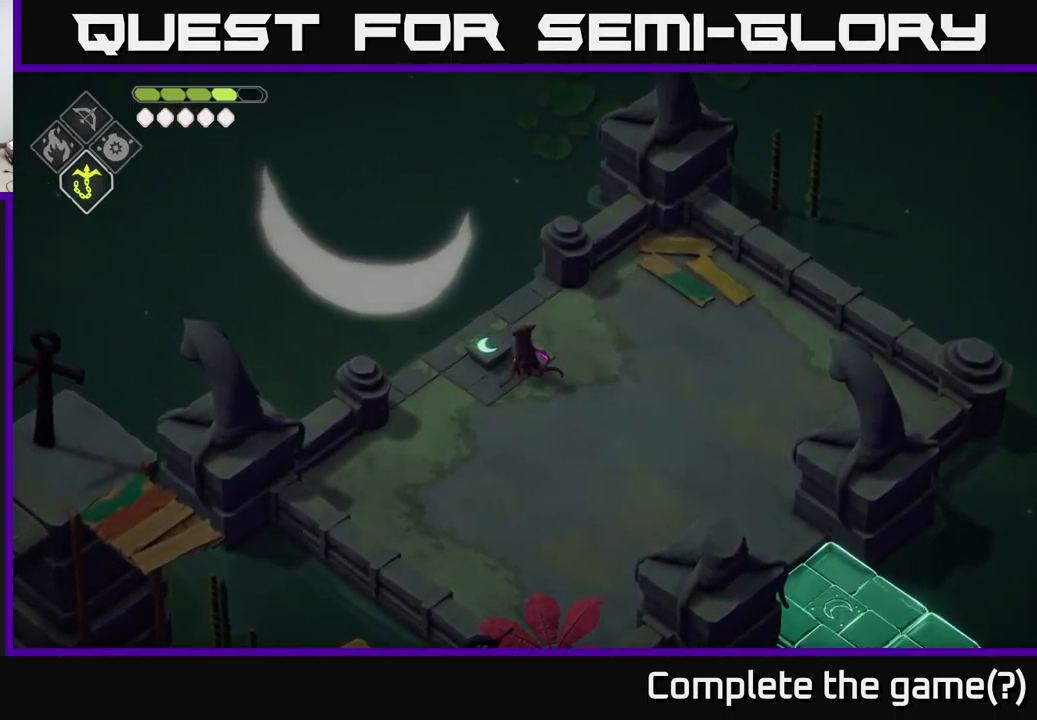
{"buttons": [], "left_stick": "center", "right_stick": "center", "events": []}
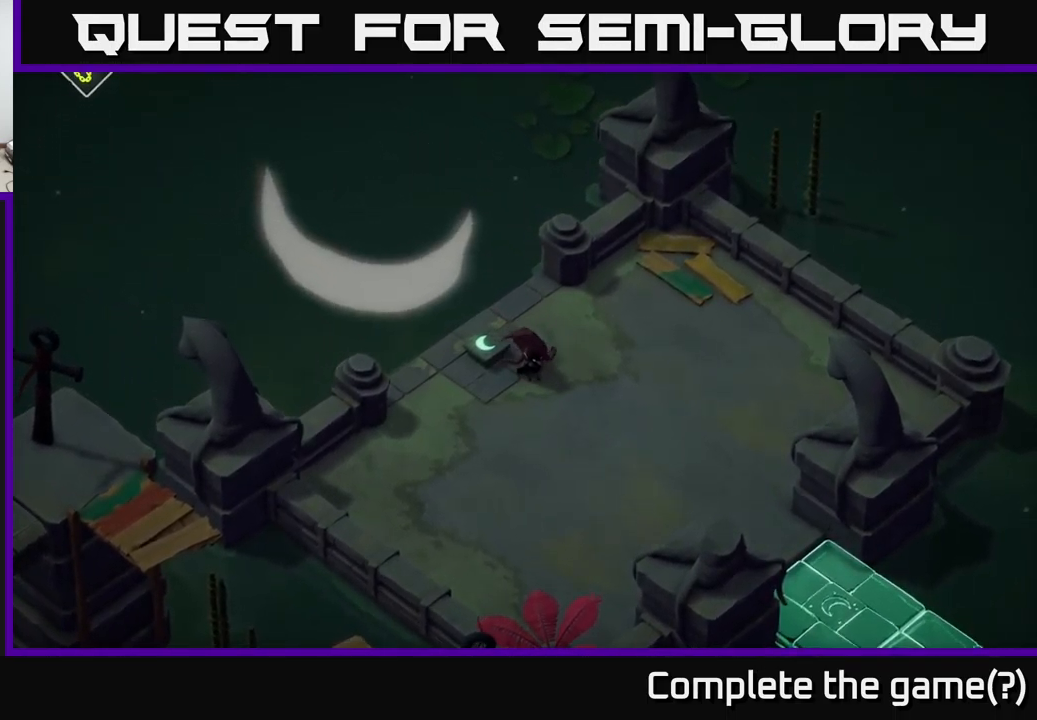
{"buttons": [], "left_stick": "center", "right_stick": "center", "events": []}
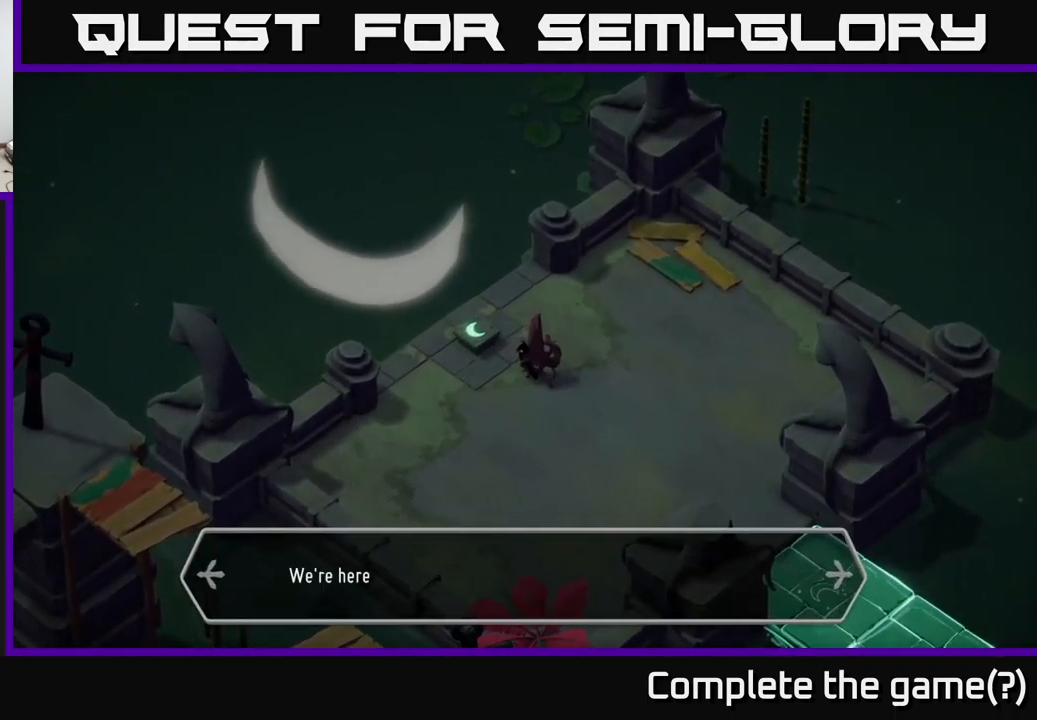
{"buttons": [], "left_stick": "center", "right_stick": "center", "events": []}
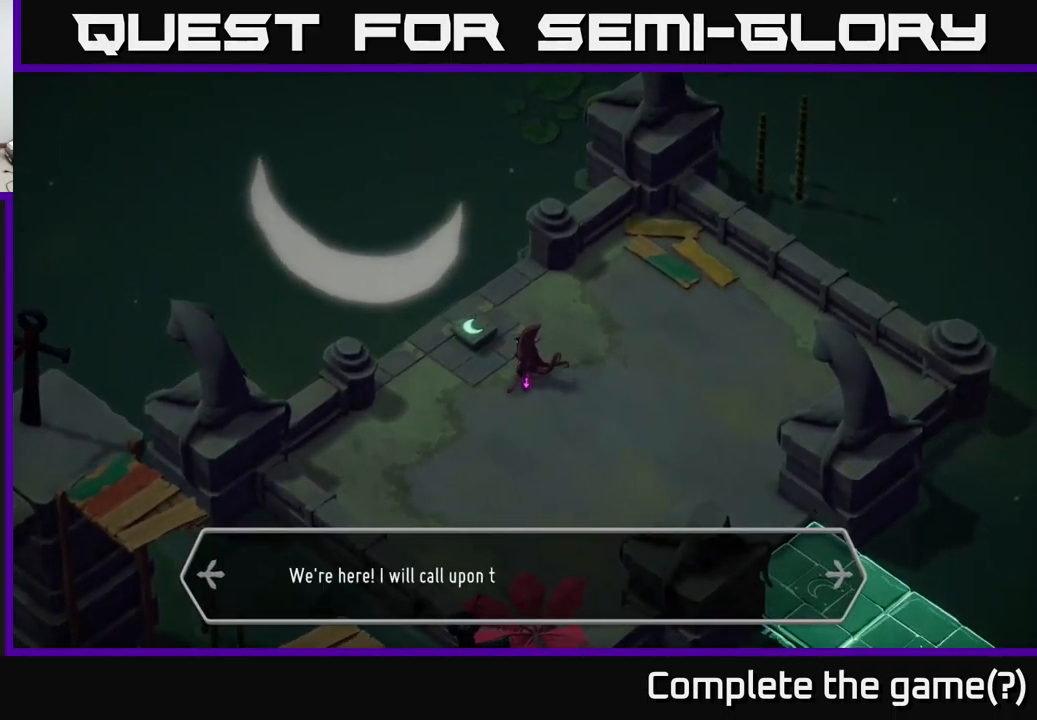
{"buttons": [], "left_stick": "center", "right_stick": "center", "events": []}
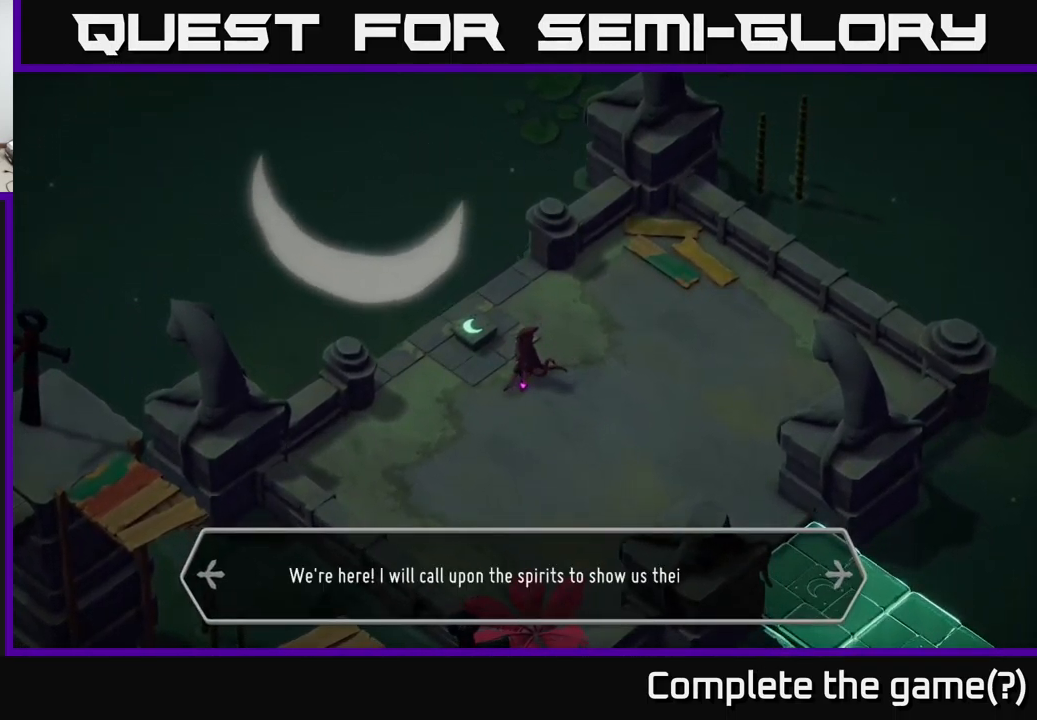
{"buttons": [], "left_stick": "center", "right_stick": "center", "events": []}
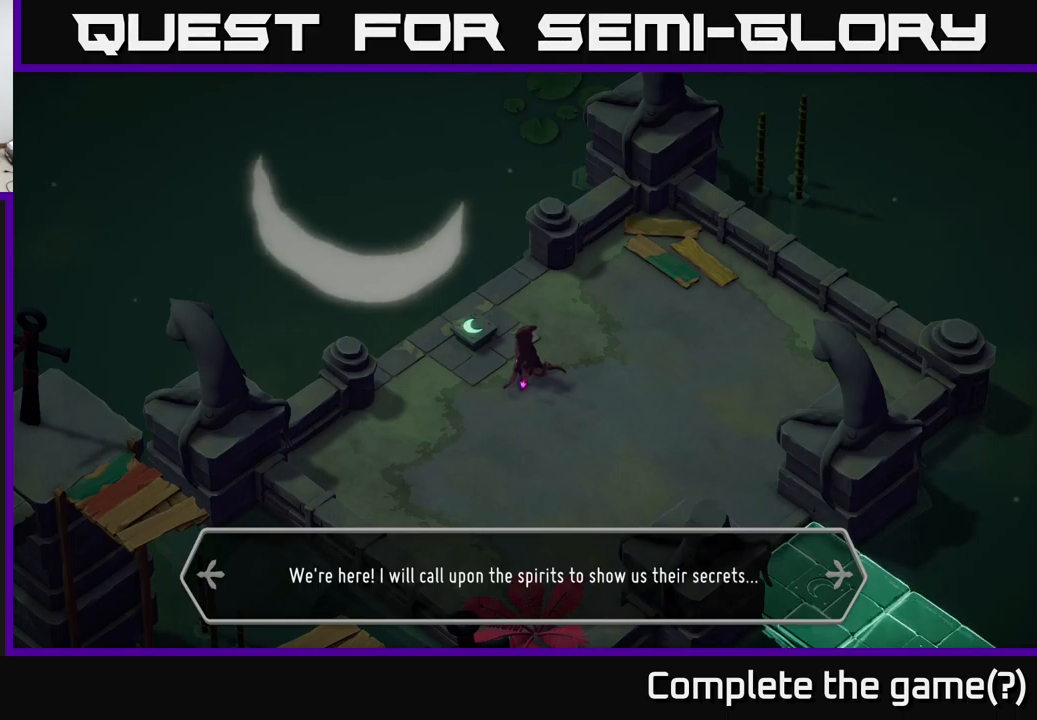
{"buttons": ["A"], "left_stick": "center", "right_stick": "center", "events": [[367, "A", "down"]]}
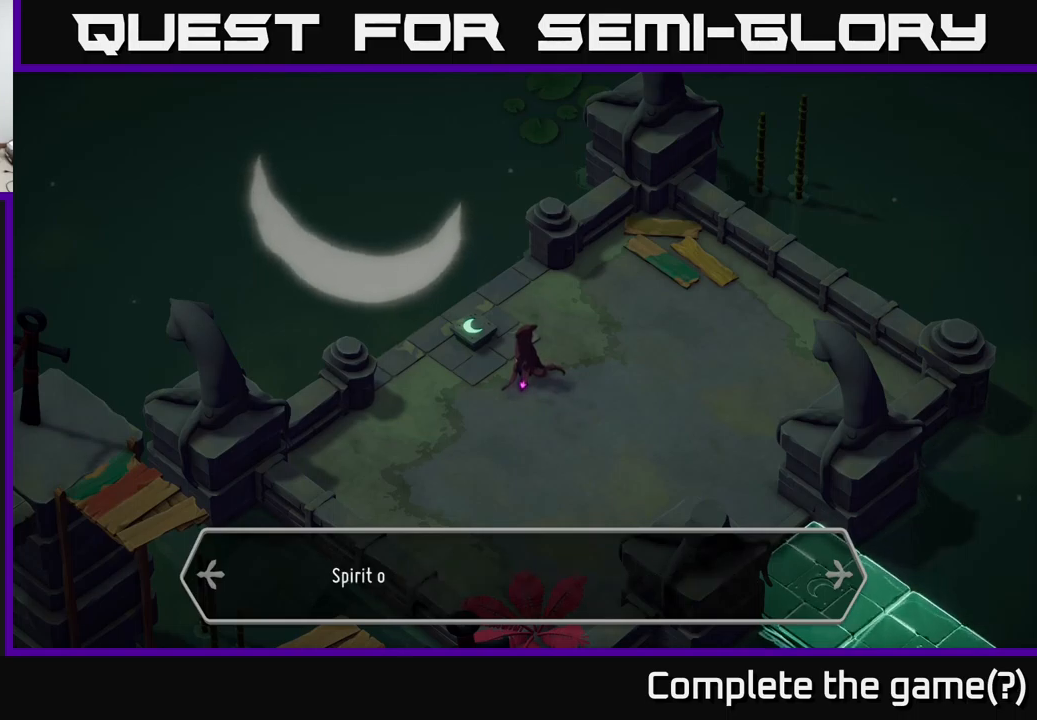
{"buttons": [], "left_stick": "center", "right_stick": "center", "events": [[17, "A", "up"]]}
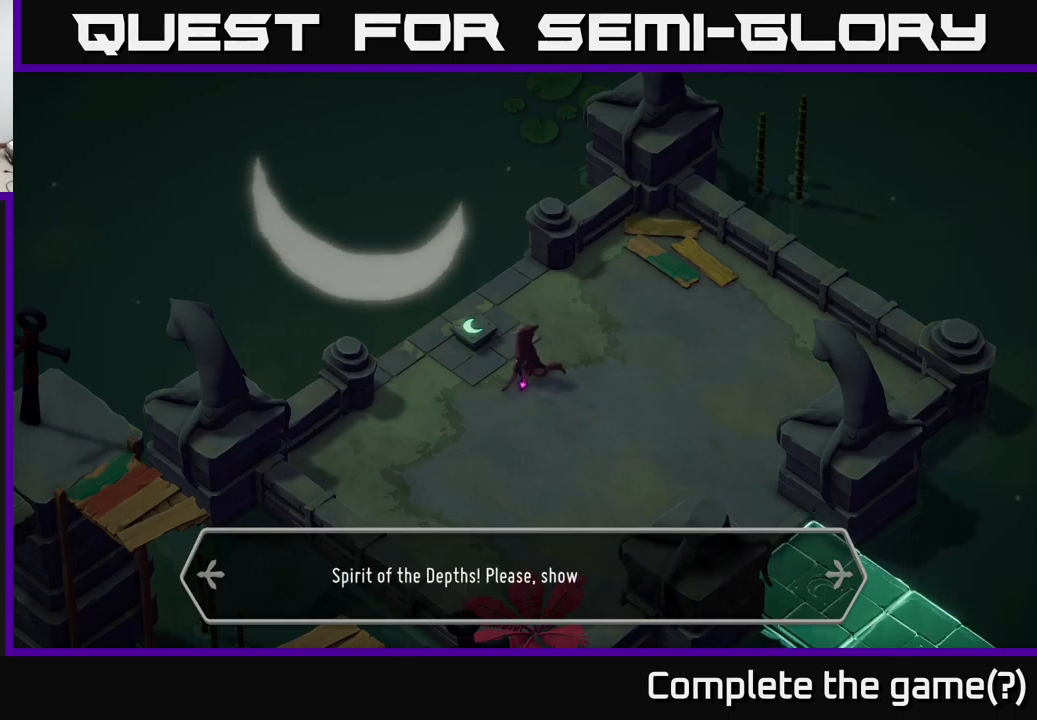
{"buttons": [], "left_stick": "center", "right_stick": "center", "events": []}
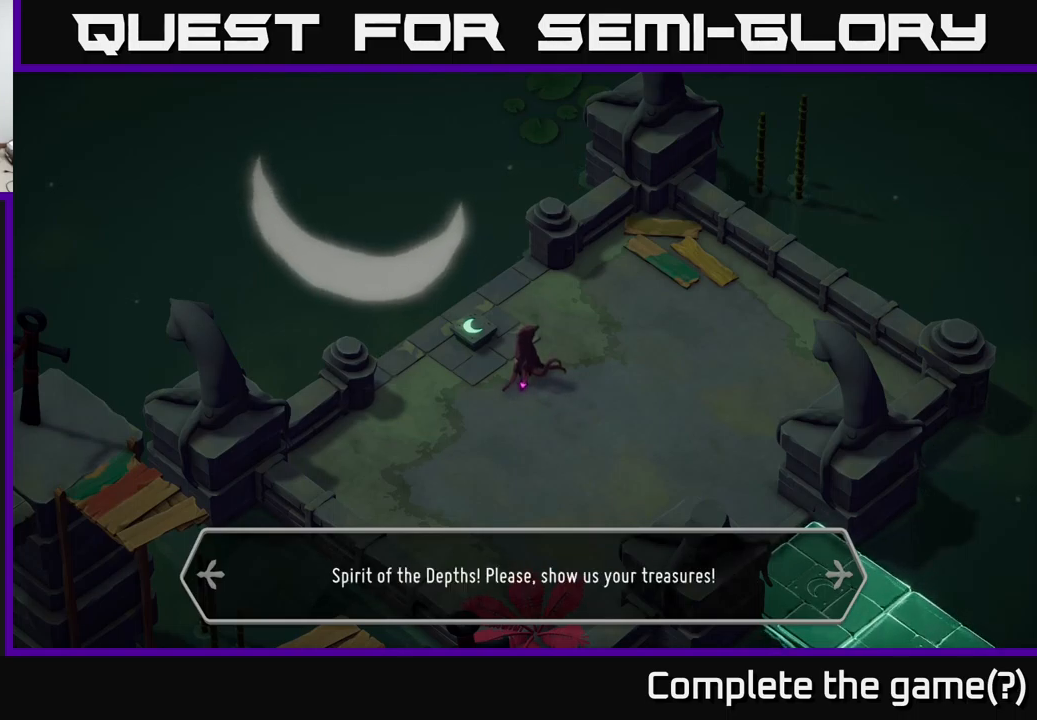
{"buttons": [], "left_stick": "center", "right_stick": "center", "events": []}
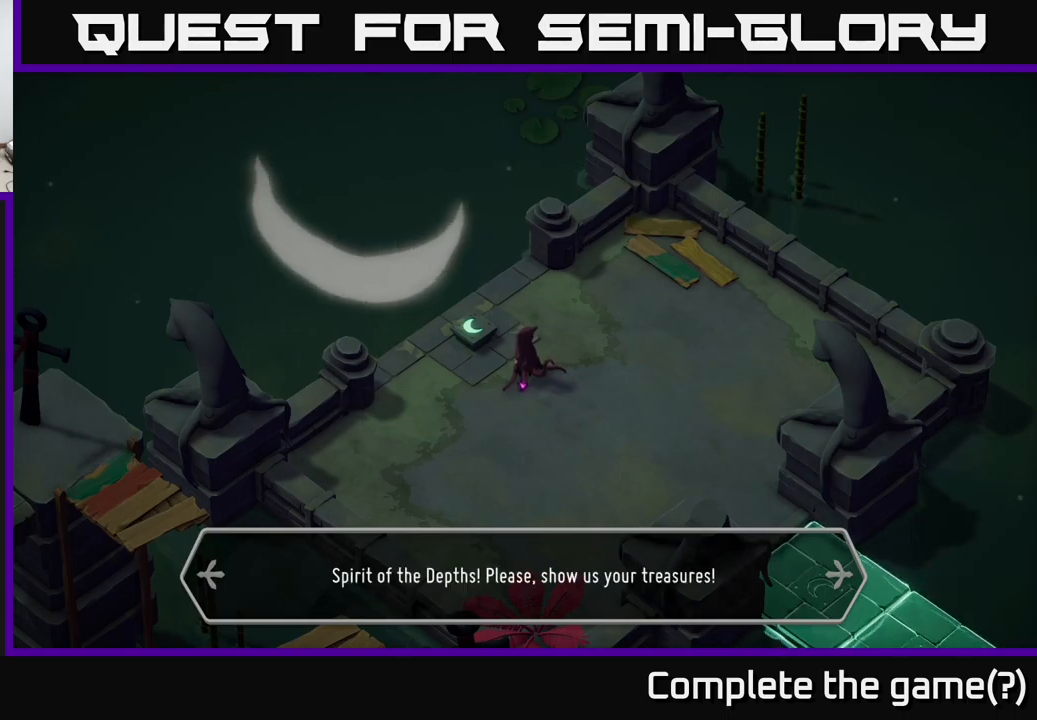
{"buttons": [], "left_stick": "center", "right_stick": "center", "events": [[50, "A", "down"], [184, "A", "up"]]}